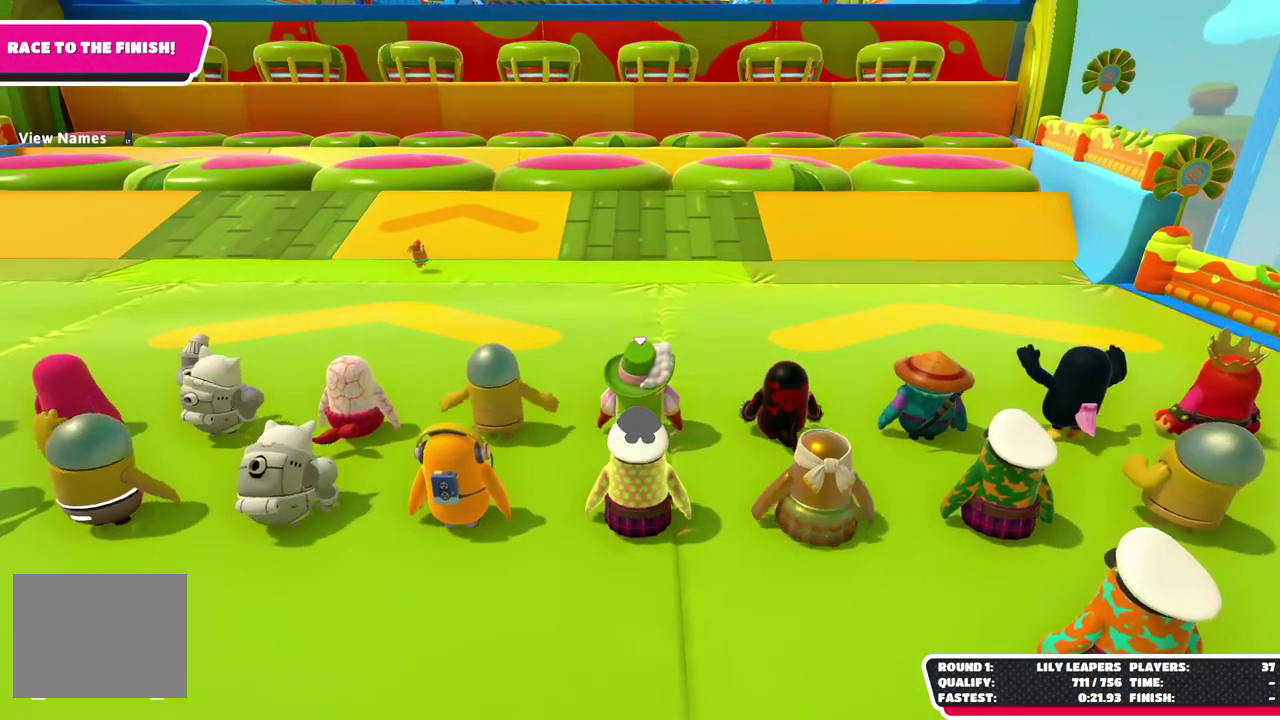
Gameplay with a controller (Xbox layout); each line is a JSON object with the inputs held at the frame after it. "button_events" lists button changes between this image and that frame as [ms after this image, input, new state], when the widget could be followed in between (sticks are given only as held states).
{"buttons": [], "left_stick": "center", "right_stick": "down-left", "button_events": []}
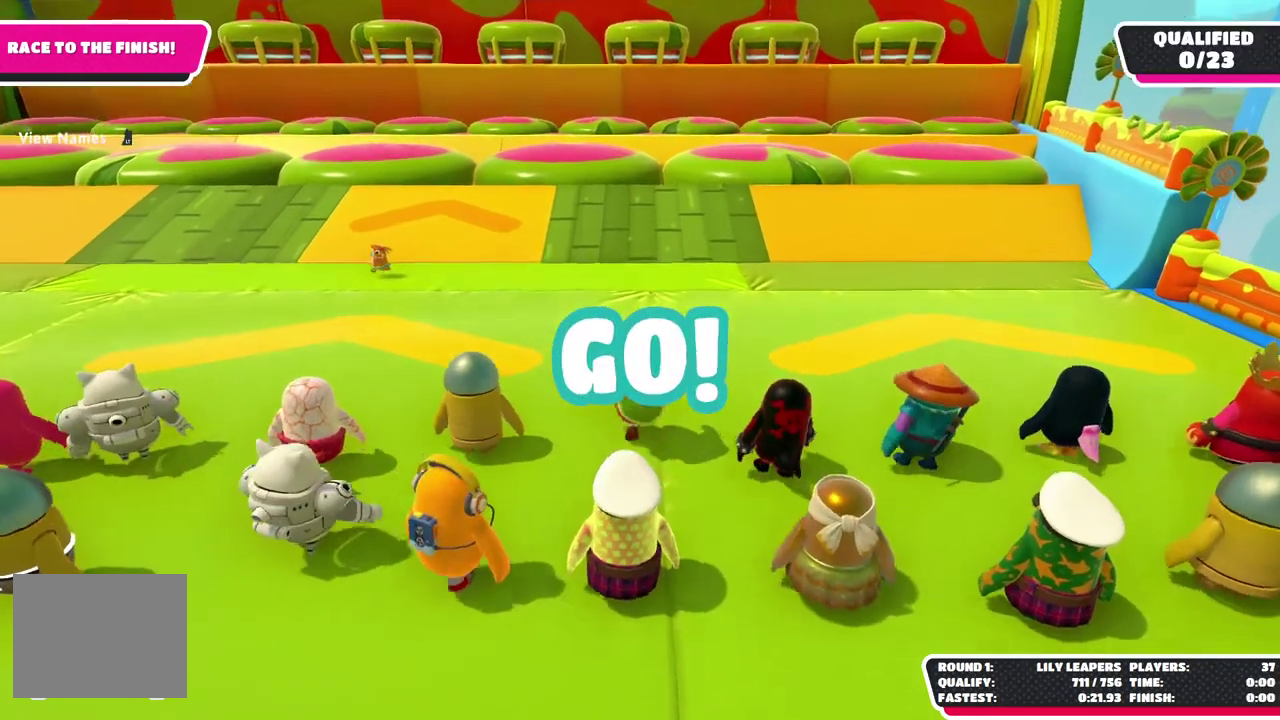
{"buttons": [], "left_stick": "up", "right_stick": "center", "button_events": [[233, "L2", "down"], [300, "L2", "up"]]}
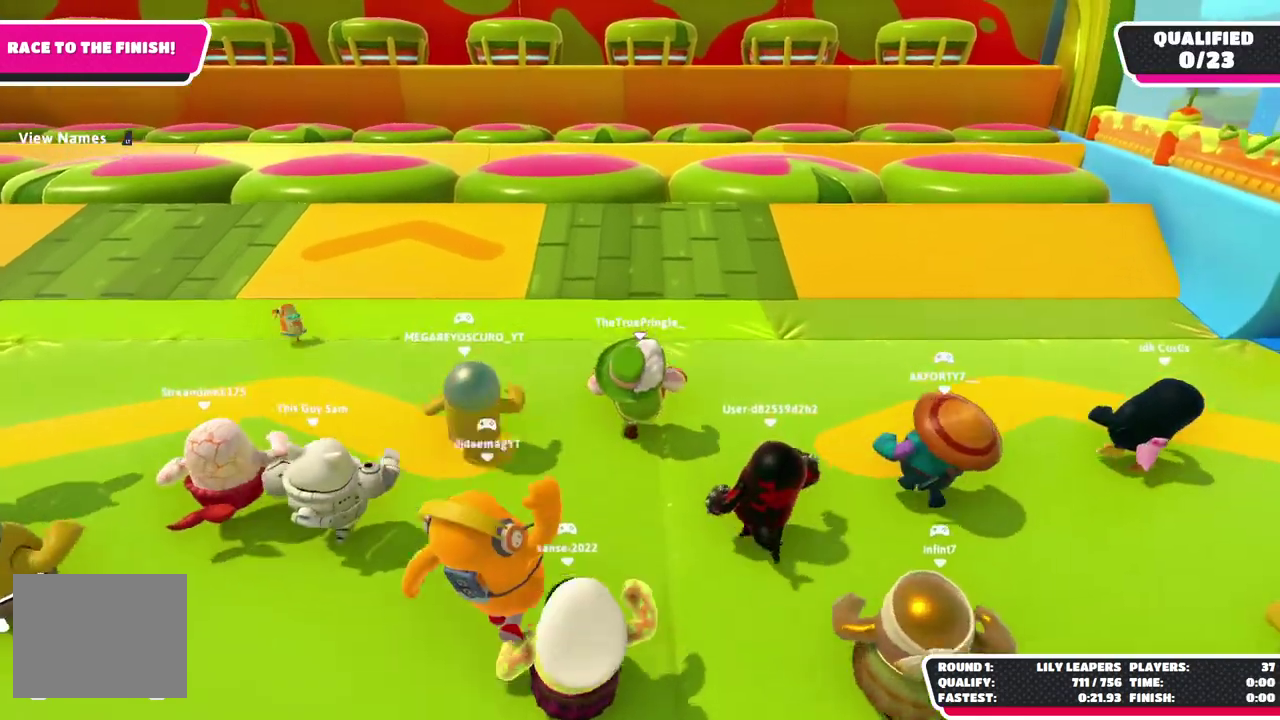
{"buttons": [], "left_stick": "up", "right_stick": "center", "button_events": []}
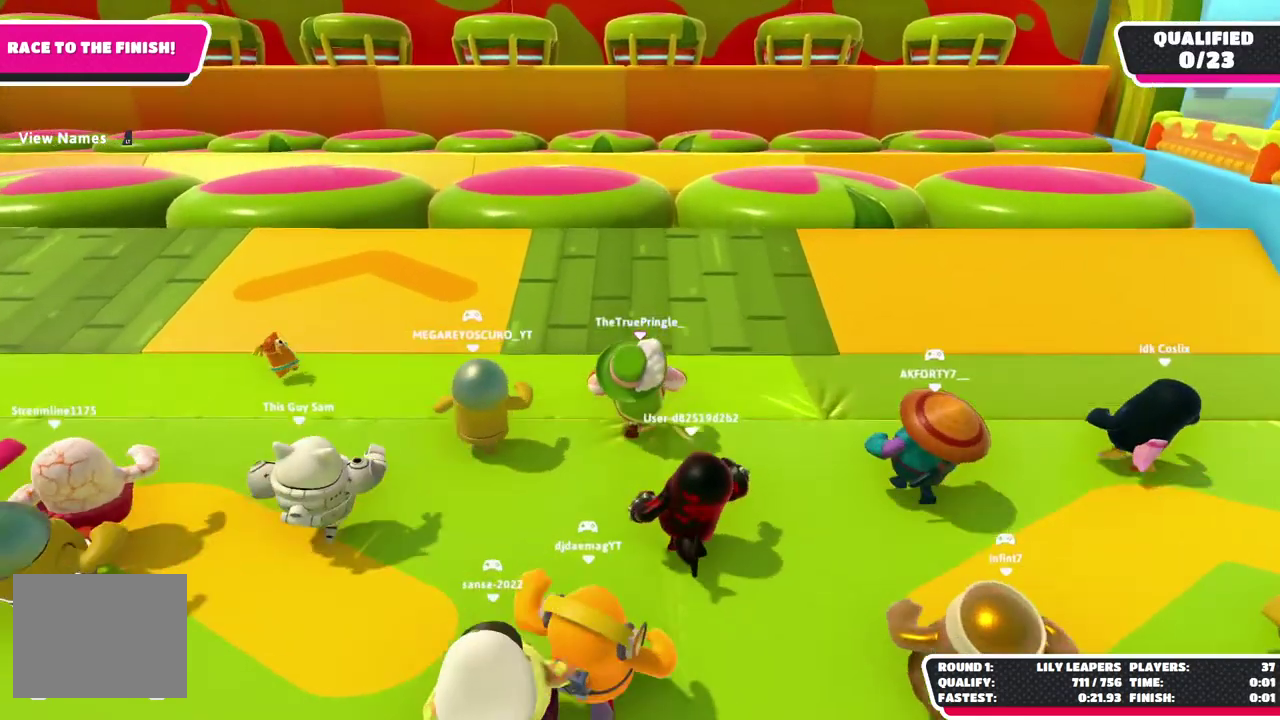
{"buttons": [], "left_stick": "up", "right_stick": "down", "button_events": [[233, "L2", "down"], [450, "L2", "up"]]}
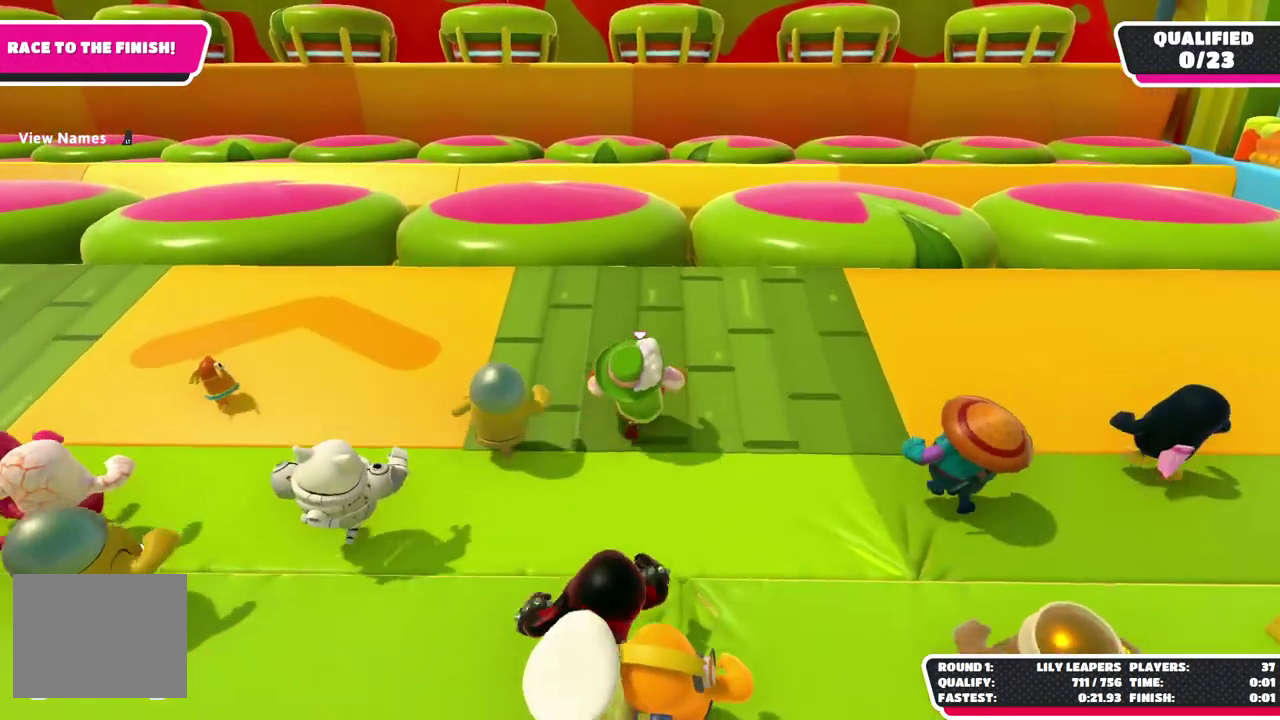
{"buttons": ["A"], "left_stick": "up", "right_stick": "center", "button_events": [[267, "L2", "down"], [433, "A", "down"], [433, "L2", "up"]]}
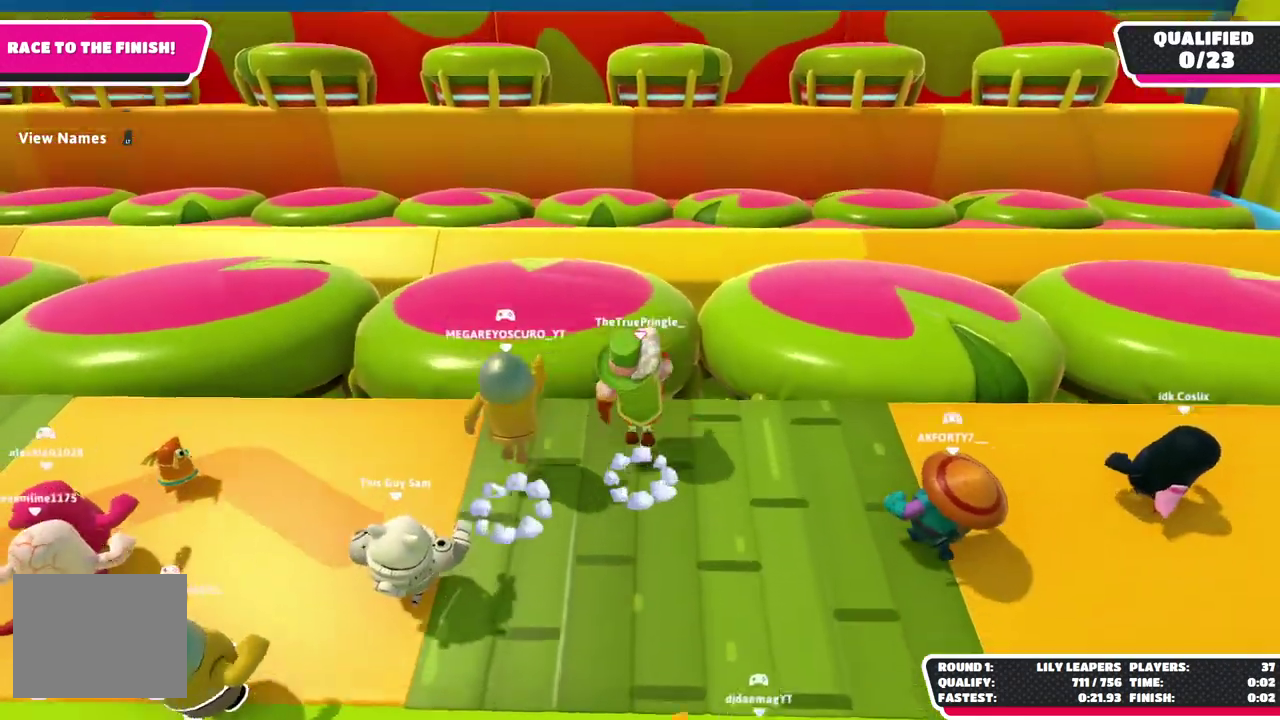
{"buttons": [], "left_stick": "up-right", "right_stick": "center", "button_events": [[117, "A", "up"], [167, "L2", "down"], [167, "X", "down"], [333, "X", "up"], [350, "L2", "up"]]}
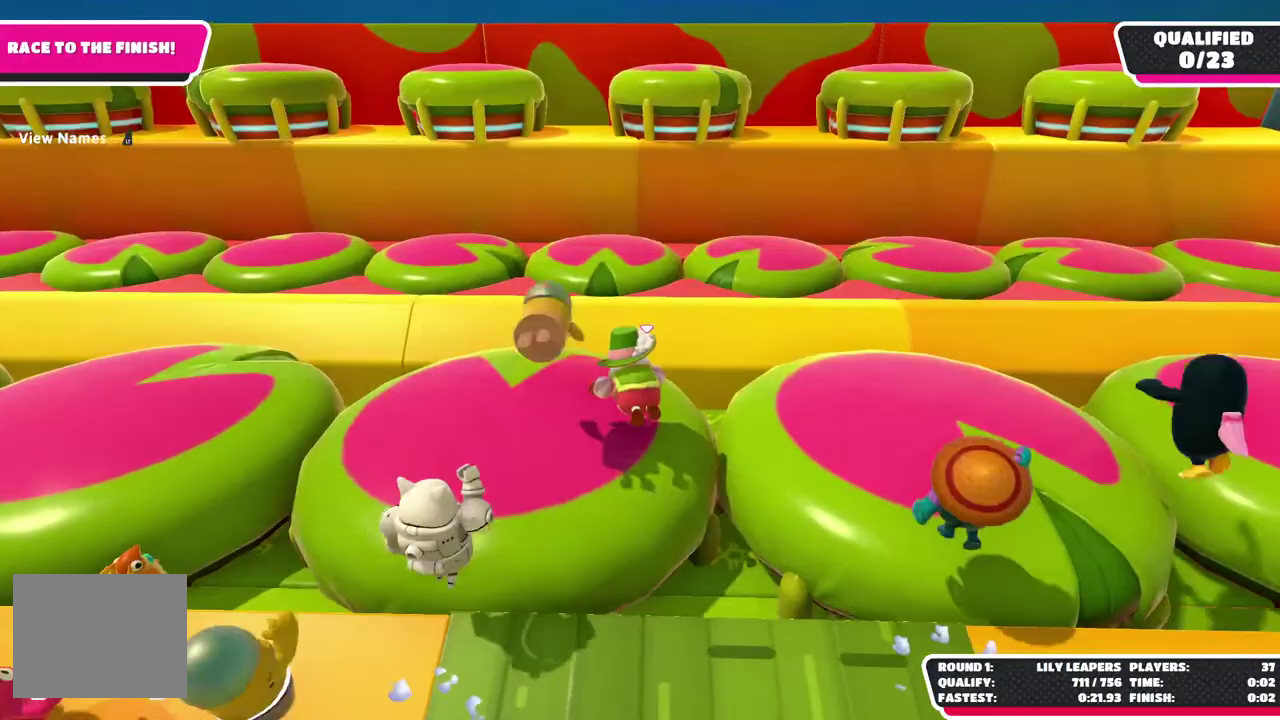
{"buttons": [], "left_stick": "up-right", "right_stick": "center", "button_events": [[167, "X", "down"], [350, "X", "up"]]}
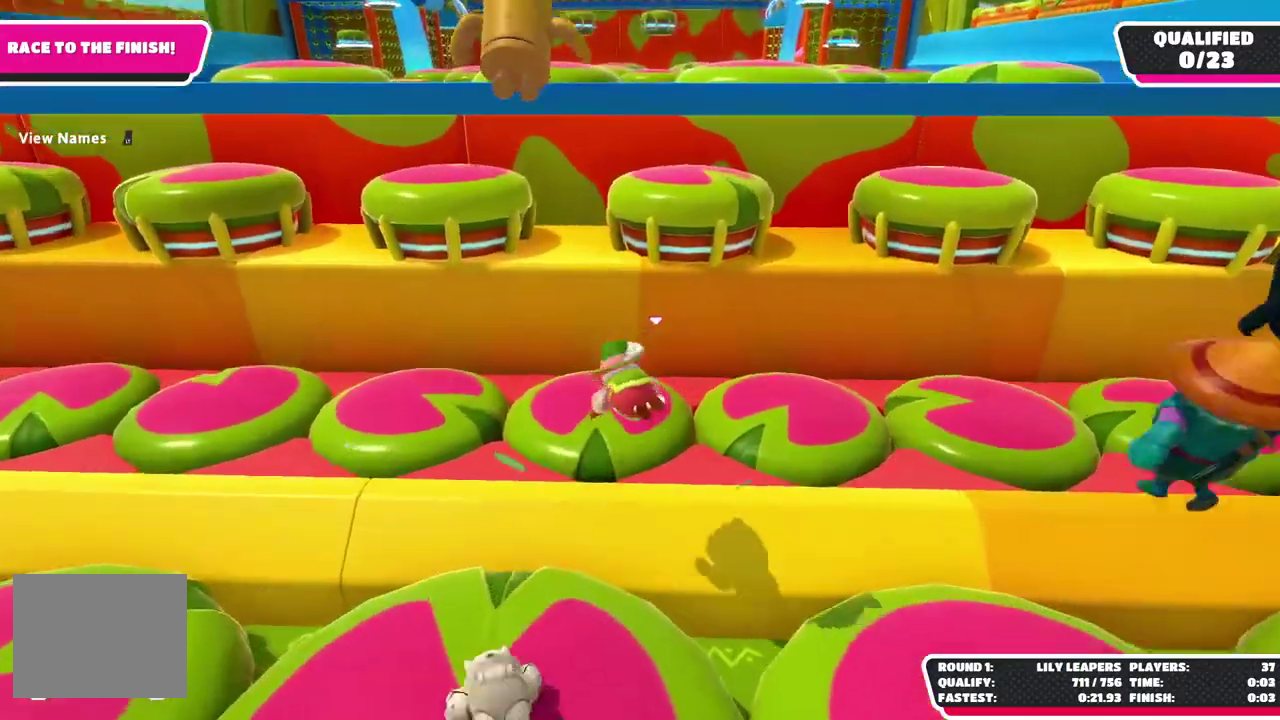
{"buttons": [], "left_stick": "up-right", "right_stick": "center", "button_events": []}
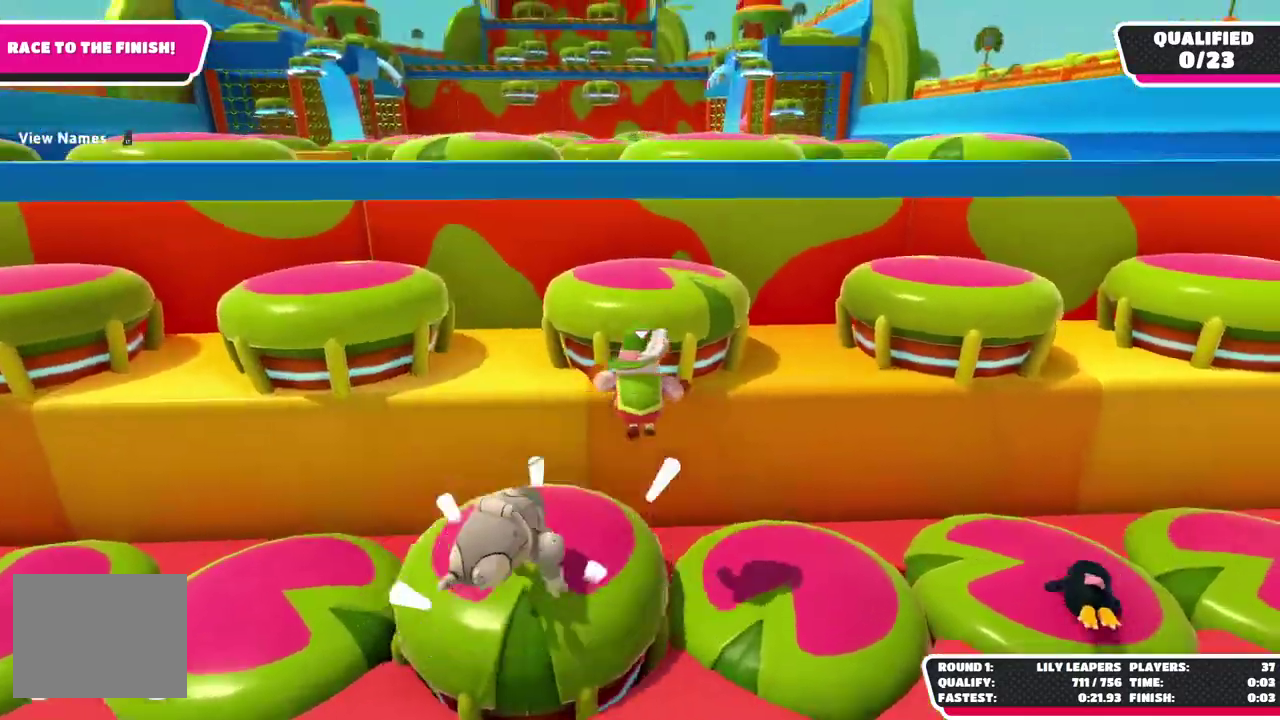
{"buttons": [], "left_stick": "up", "right_stick": "center", "button_events": [[83, "X", "down"], [267, "X", "up"]]}
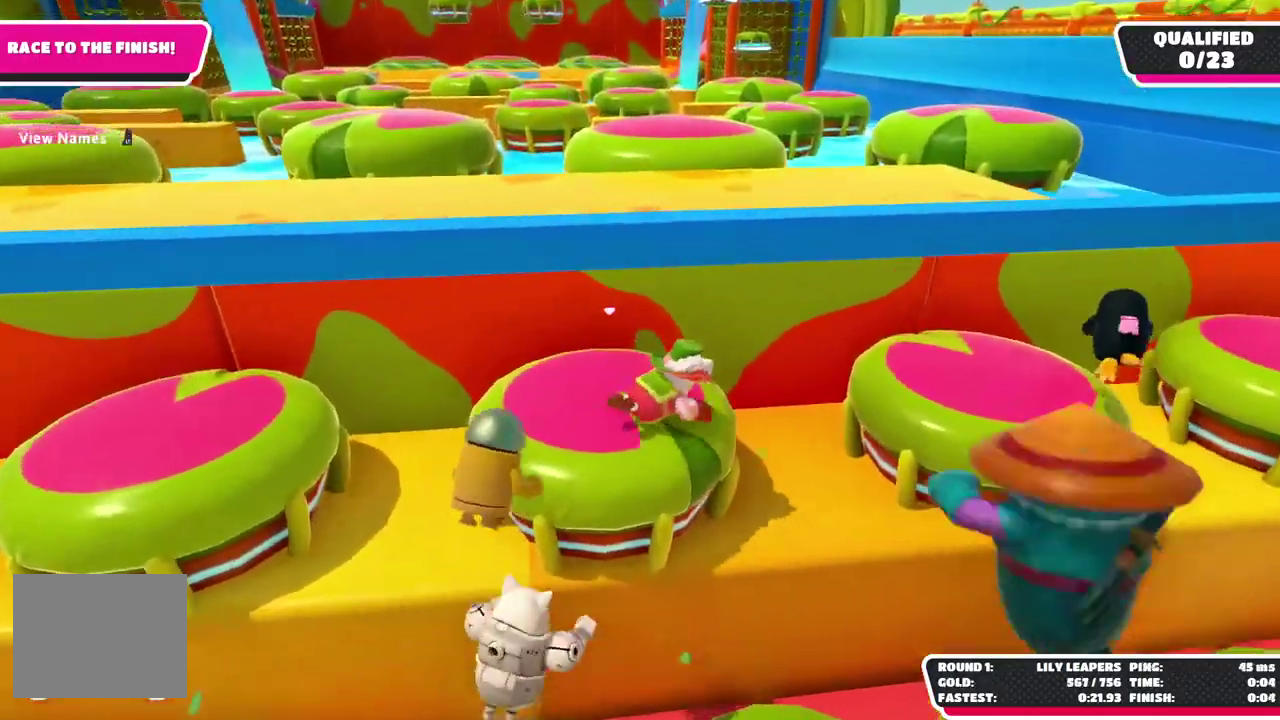
{"buttons": [], "left_stick": "up", "right_stick": "center", "button_events": []}
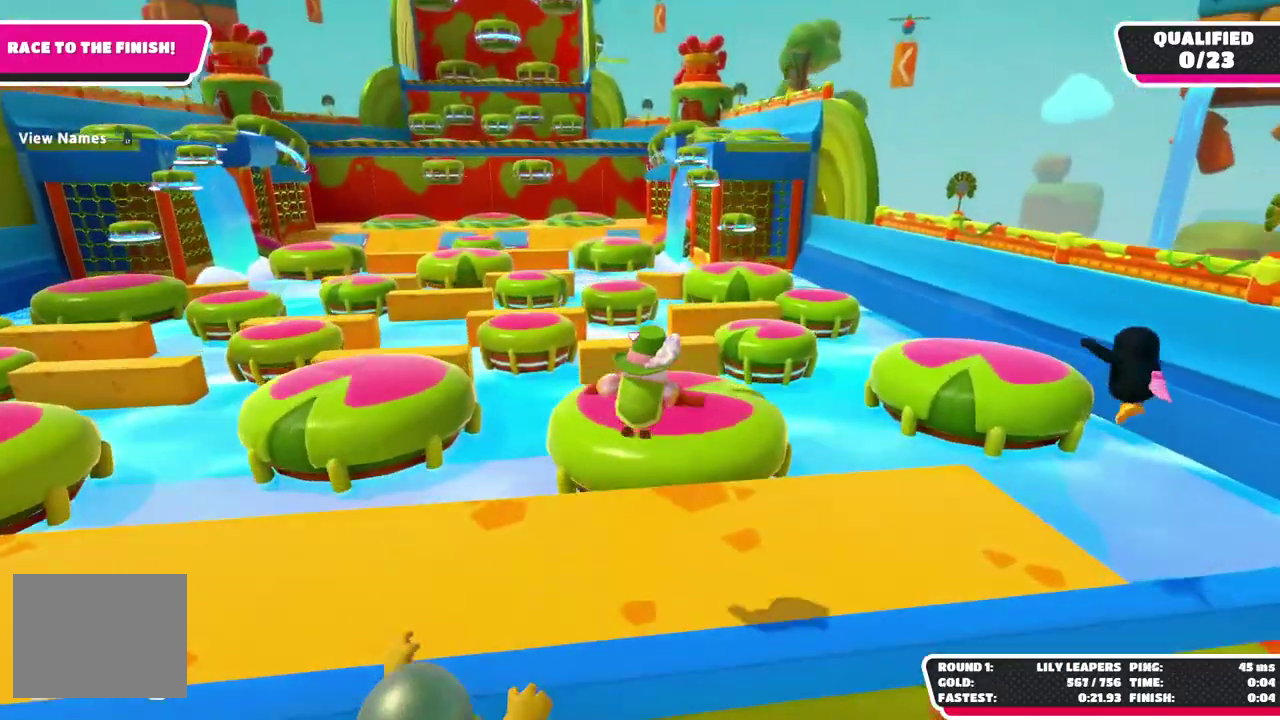
{"buttons": [], "left_stick": "up-right", "right_stick": "center", "button_events": [[50, "X", "down"], [267, "X", "up"]]}
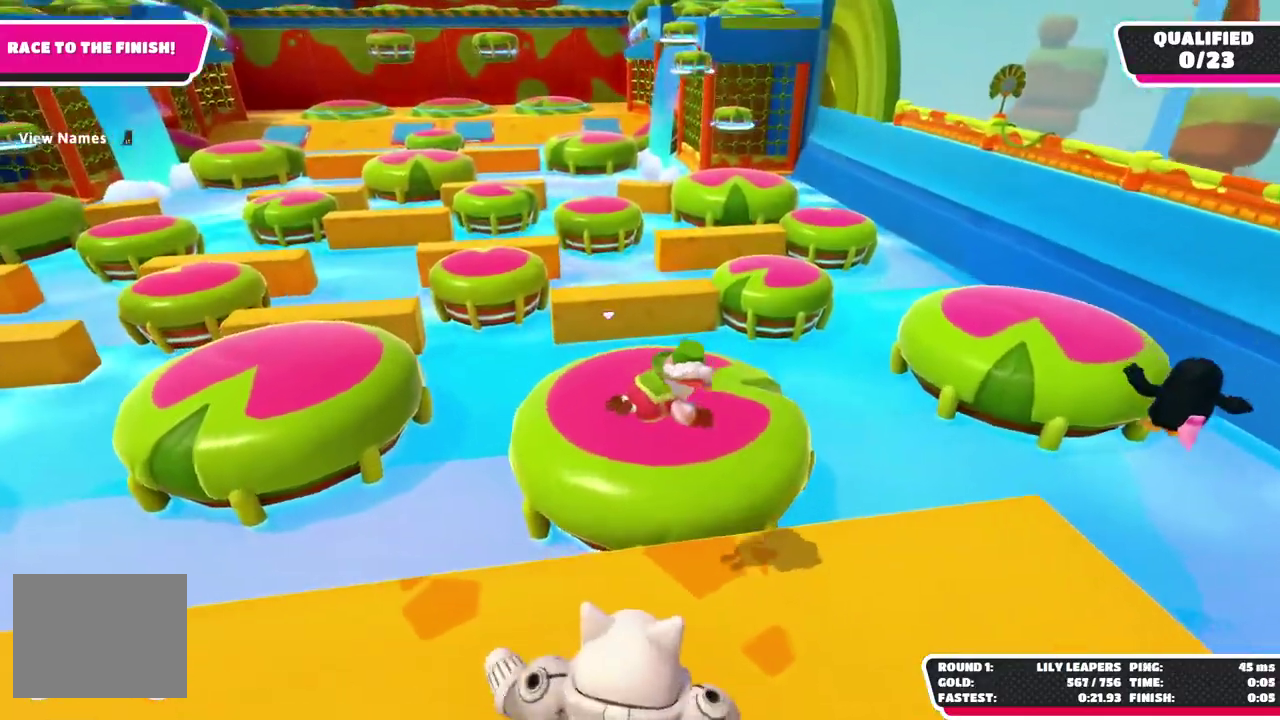
{"buttons": [], "left_stick": "up-right", "right_stick": "center", "button_events": []}
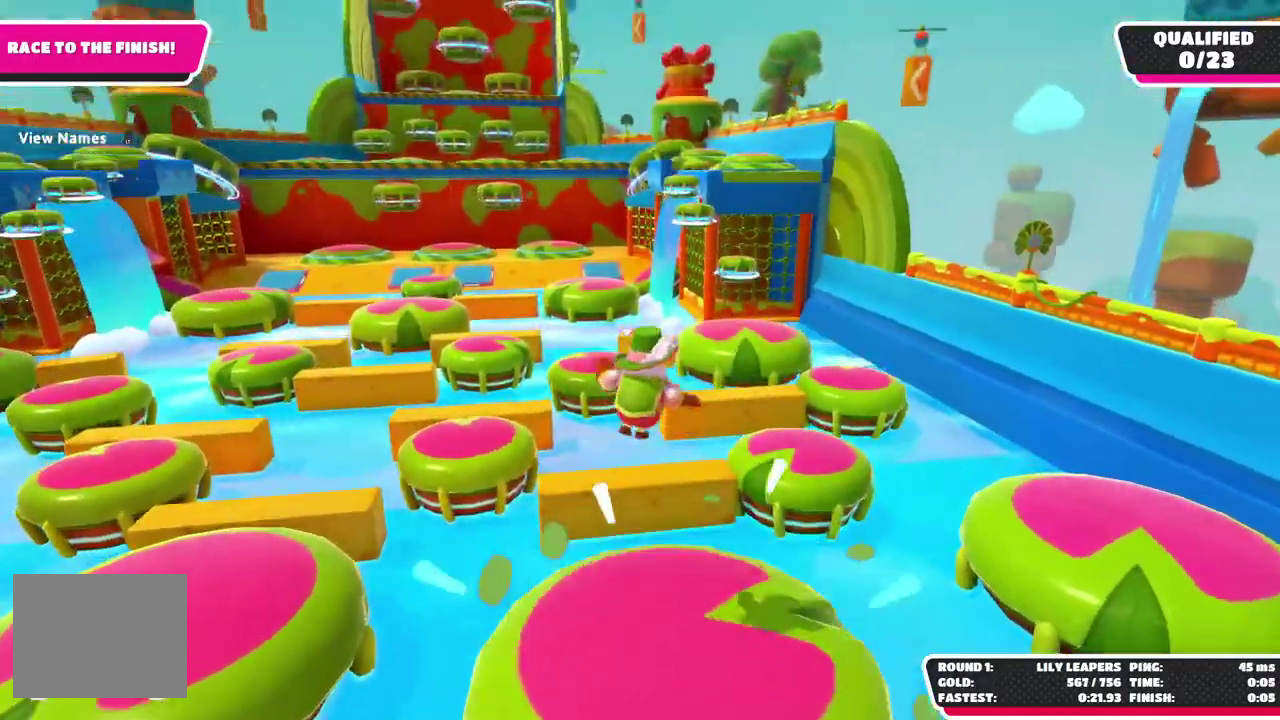
{"buttons": [], "left_stick": "up-right", "right_stick": "center", "button_events": [[100, "X", "down"], [317, "X", "up"]]}
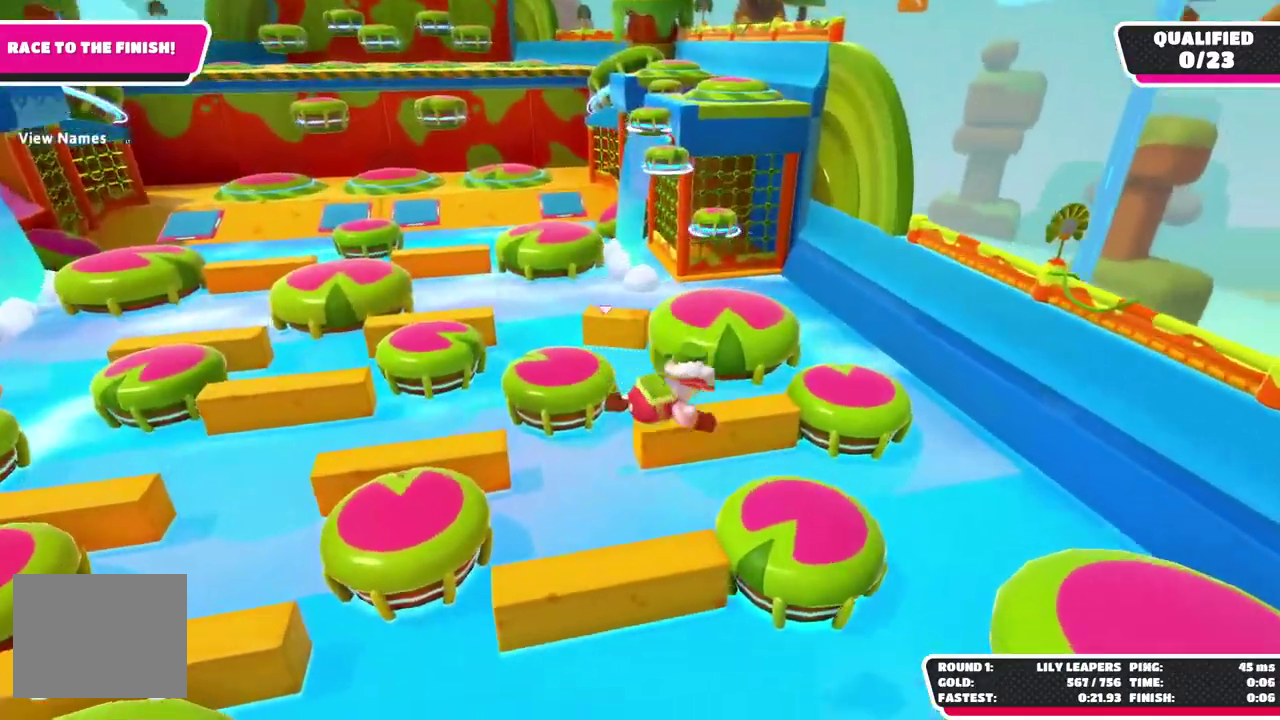
{"buttons": [], "left_stick": "down", "right_stick": "center", "button_events": []}